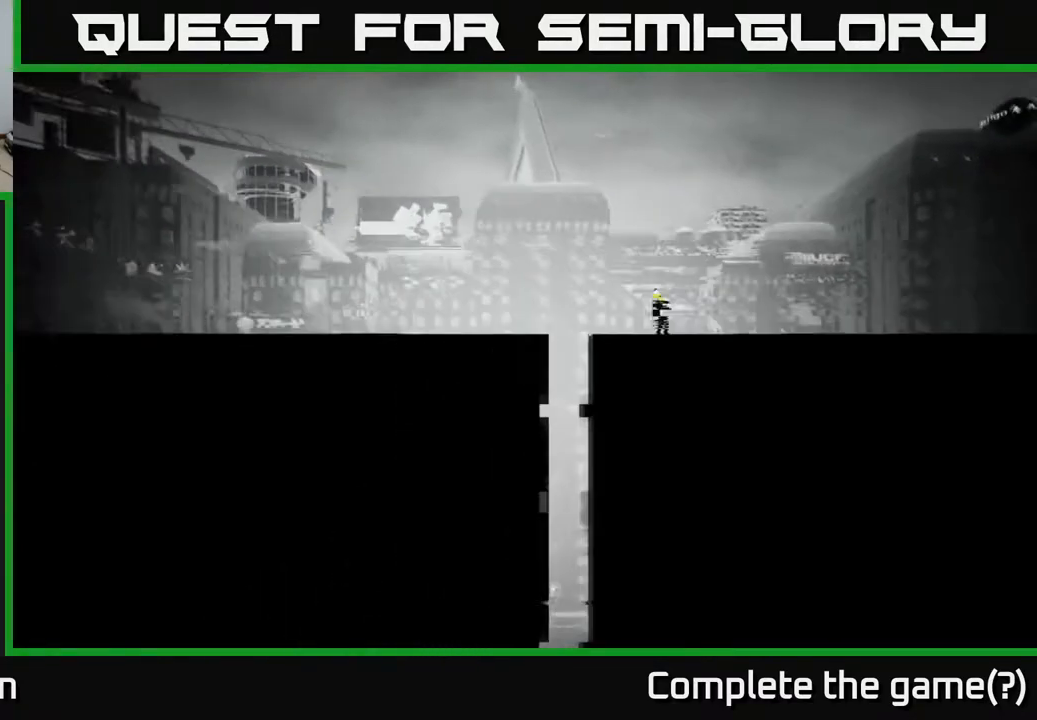
Gameplay with a controller (Xbox layout); each line is a JSON object with the inputs held at the frame after it. "events" lists button and stick changes between this image and that frame as [ms after this image, input, new state], when the widget could be followed in between.
{"buttons": [], "left_stick": "center", "right_stick": "left", "events": []}
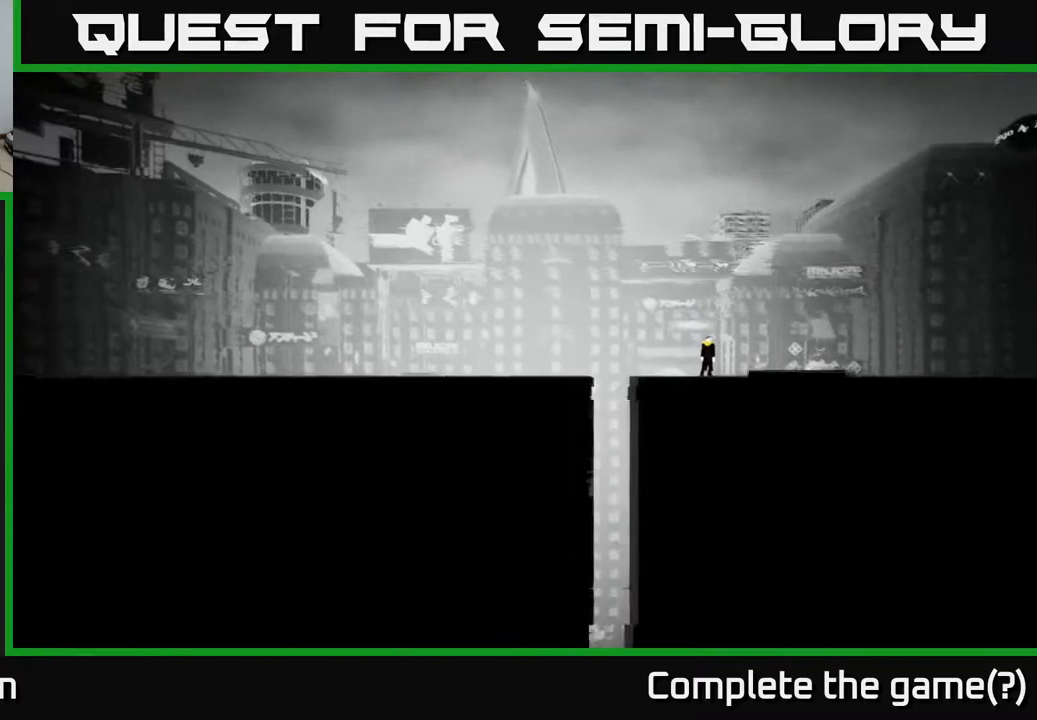
{"buttons": [], "left_stick": "left", "right_stick": "center", "events": [[100, "left_stick", "left"], [133, "right_stick", "center"]]}
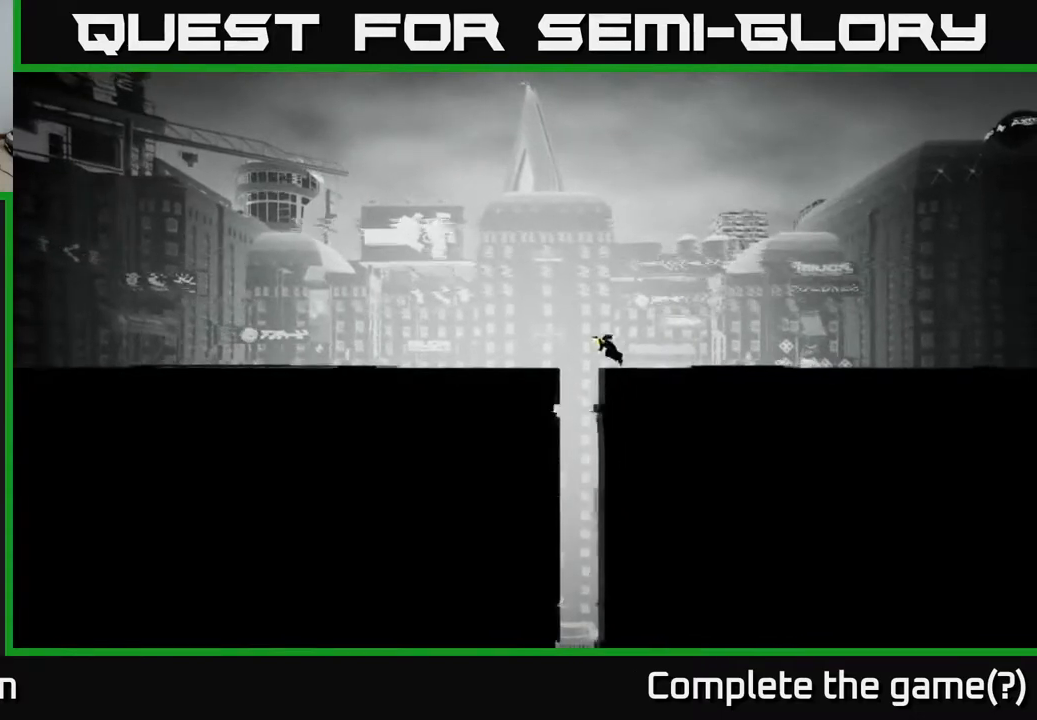
{"buttons": [], "left_stick": "center", "right_stick": "center", "events": [[183, "left_stick", "center"]]}
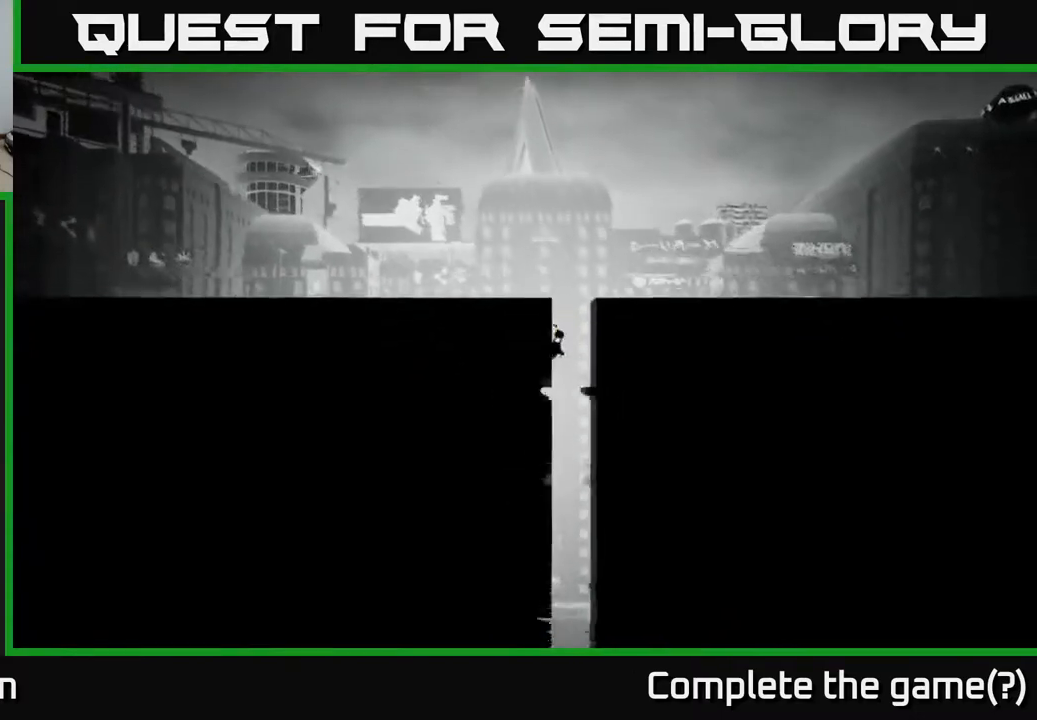
{"buttons": [], "left_stick": "right", "right_stick": "down", "events": [[250, "right_stick", "down"], [467, "left_stick", "right"]]}
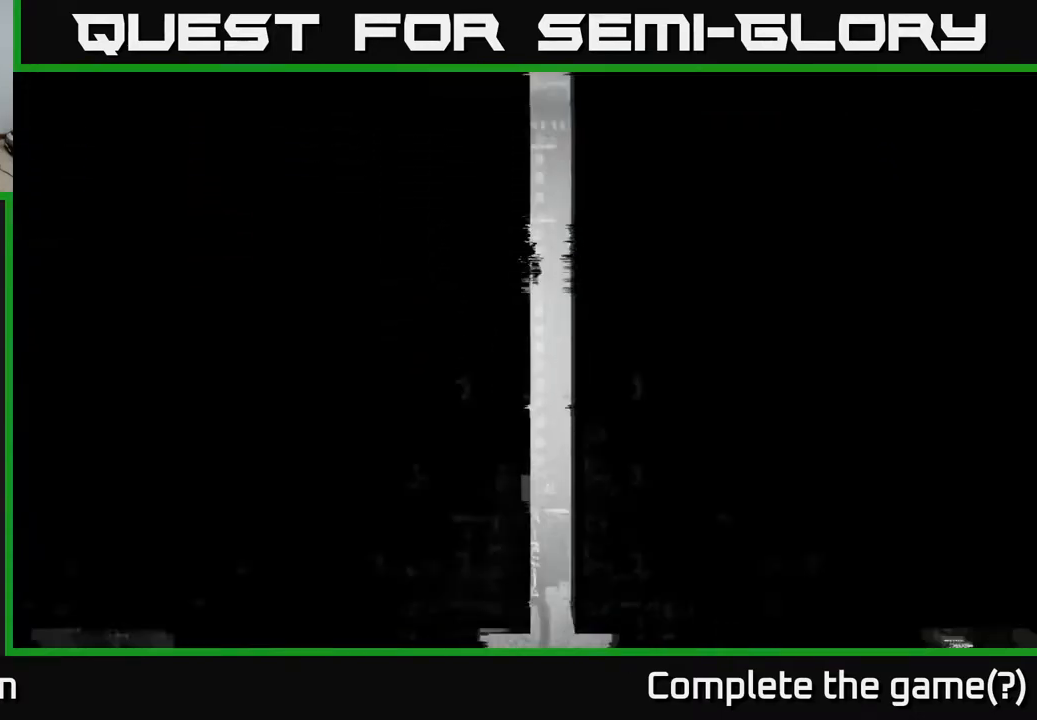
{"buttons": [], "left_stick": "center", "right_stick": "center", "events": [[133, "left_stick", "center"], [383, "left_stick", "left"], [433, "left_stick", "center"], [433, "right_stick", "center"]]}
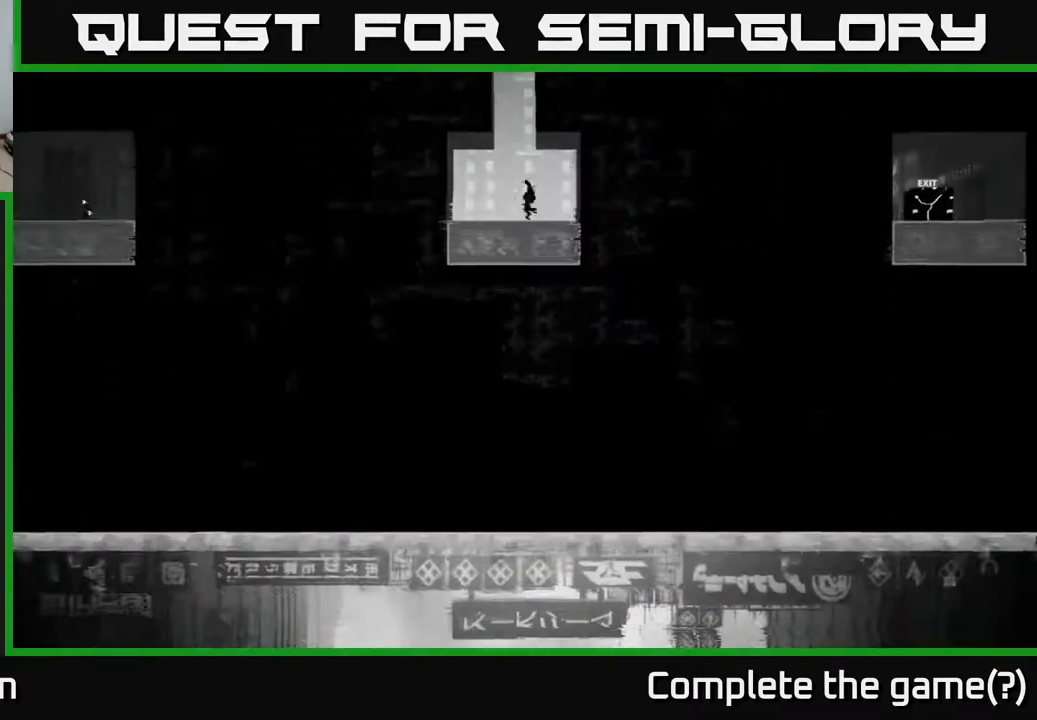
{"buttons": [], "left_stick": "center", "right_stick": "center", "events": []}
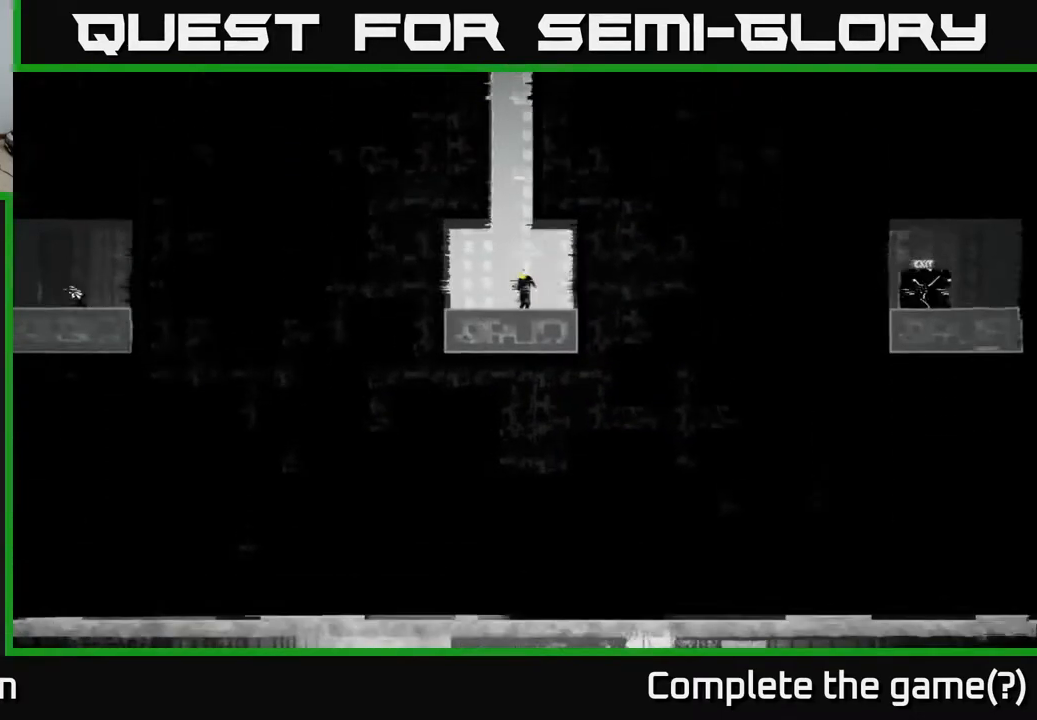
{"buttons": [], "left_stick": "center", "right_stick": "center", "events": []}
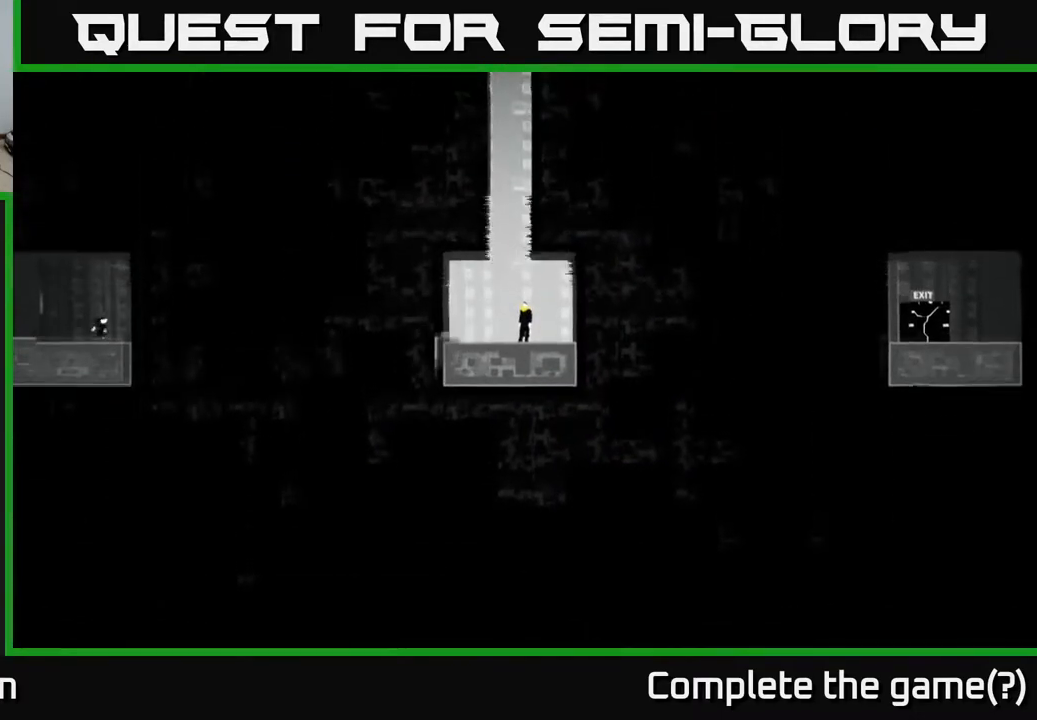
{"buttons": [], "left_stick": "center", "right_stick": "center", "events": []}
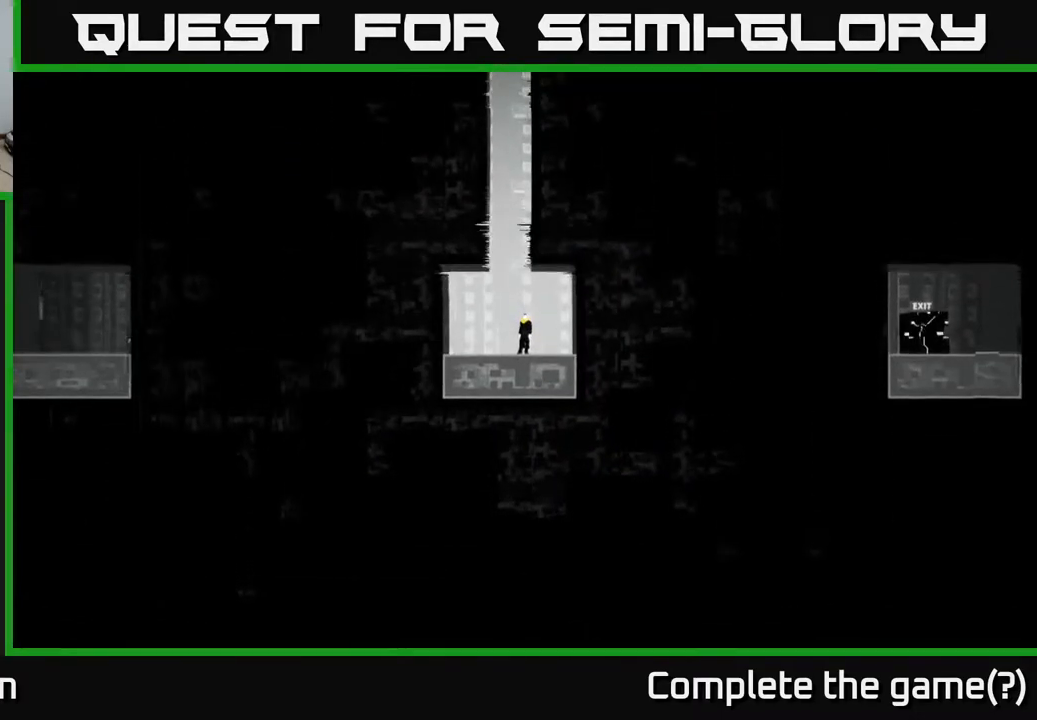
{"buttons": [], "left_stick": "right", "right_stick": "right", "events": [[367, "left_stick", "right"], [417, "right_stick", "right"]]}
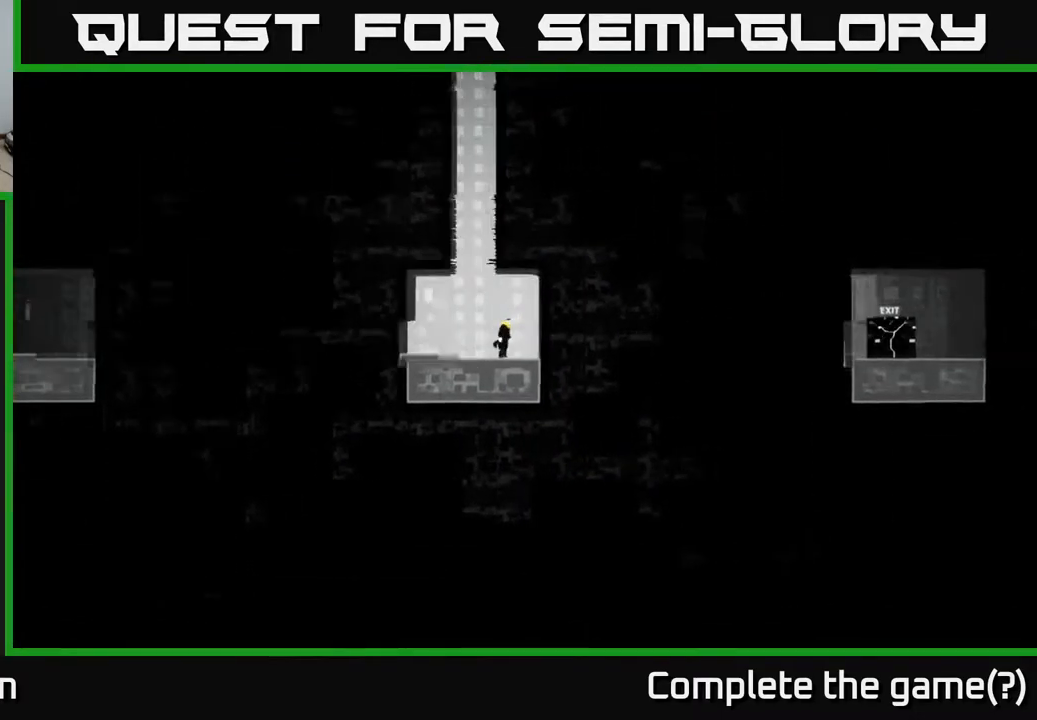
{"buttons": [], "left_stick": "center", "right_stick": "up-right", "events": [[417, "right_stick", "up-right"], [450, "left_stick", "center"]]}
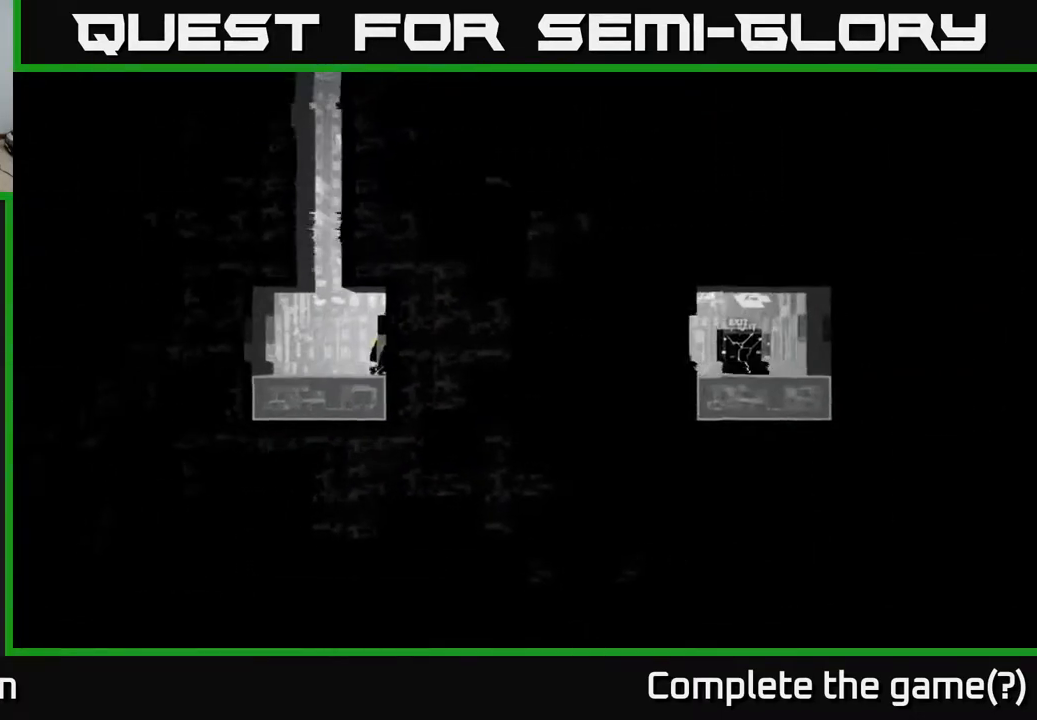
{"buttons": [], "left_stick": "center", "right_stick": "up-right", "events": []}
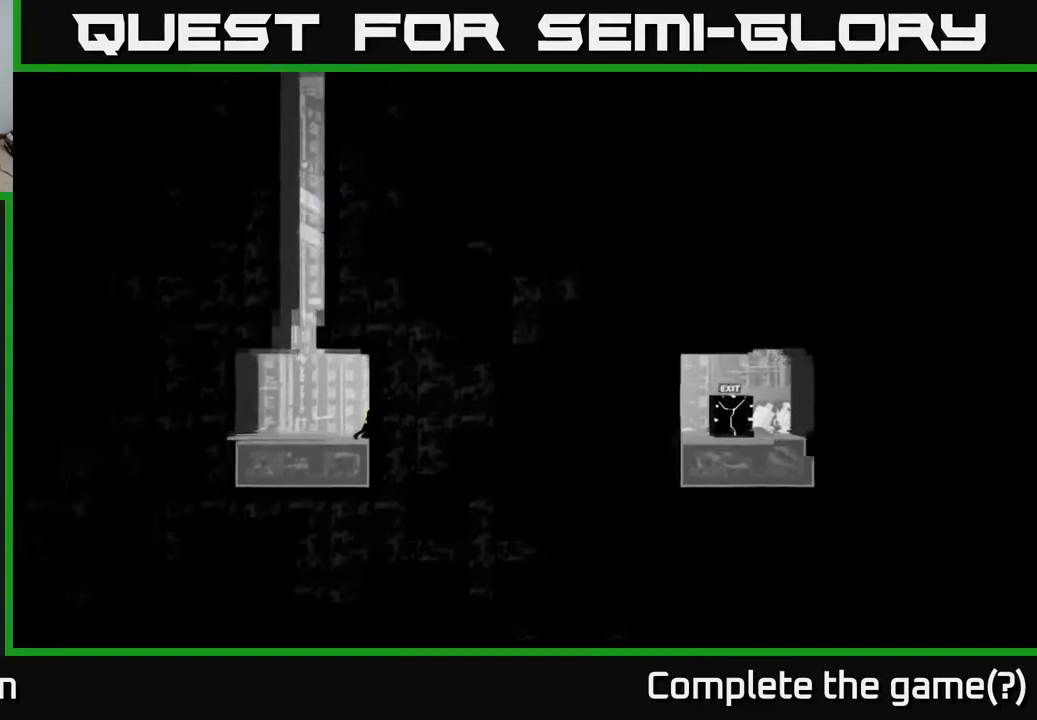
{"buttons": [], "left_stick": "center", "right_stick": "up-right", "events": []}
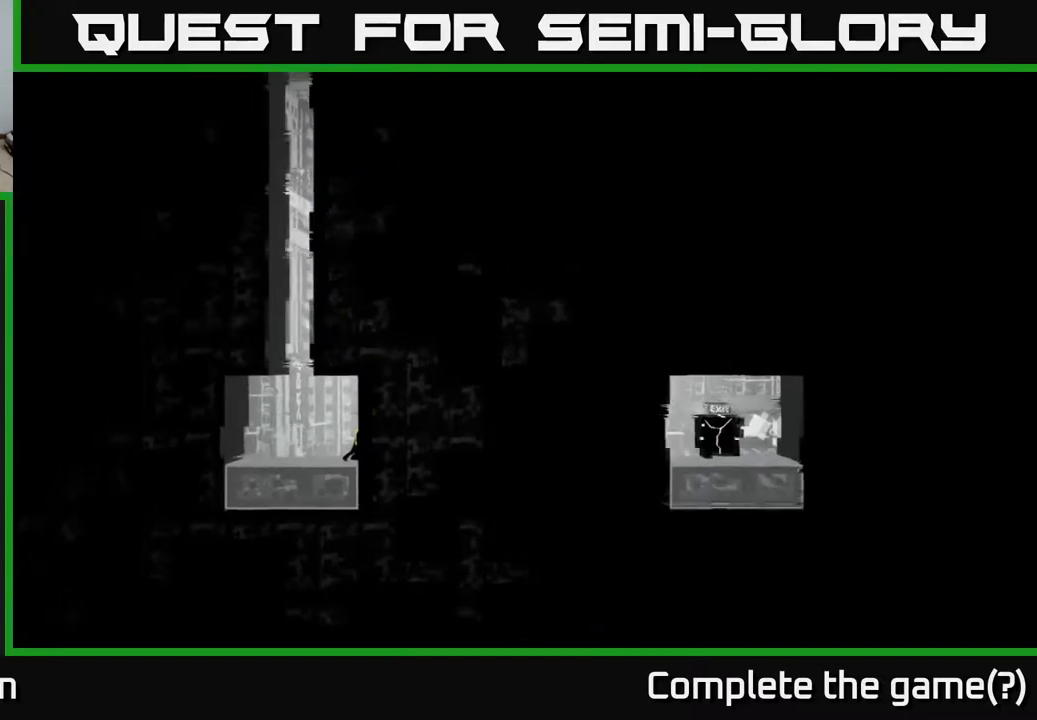
{"buttons": [], "left_stick": "center", "right_stick": "up-right", "events": []}
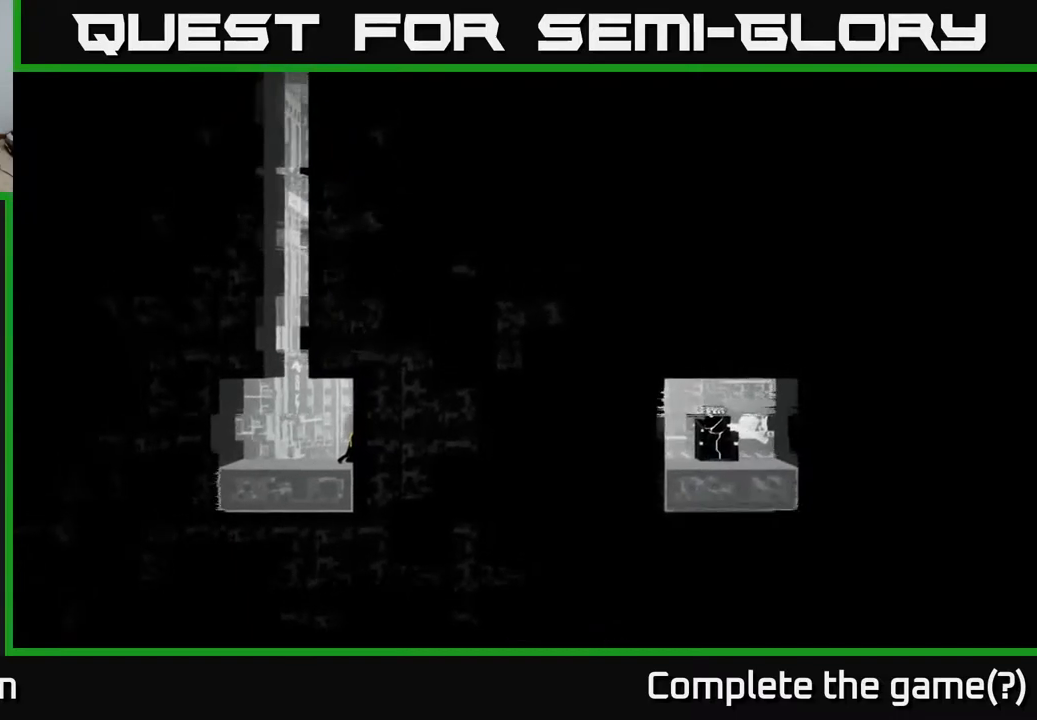
{"buttons": [], "left_stick": "center", "right_stick": "right", "events": [[400, "right_stick", "right"]]}
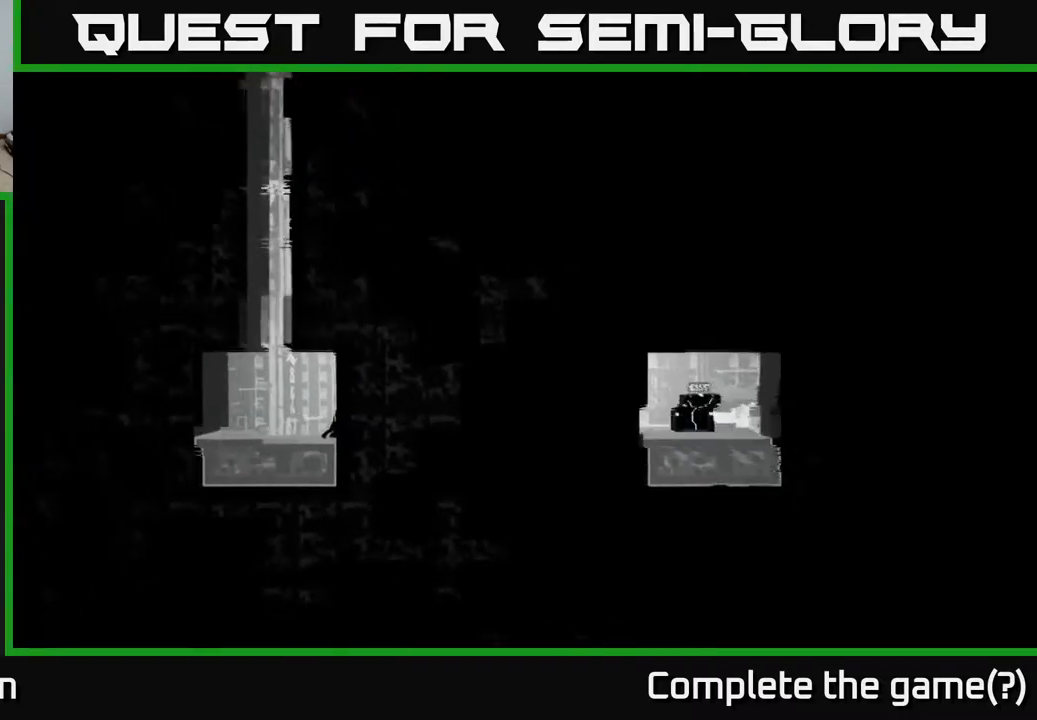
{"buttons": [], "left_stick": "center", "right_stick": "right", "events": []}
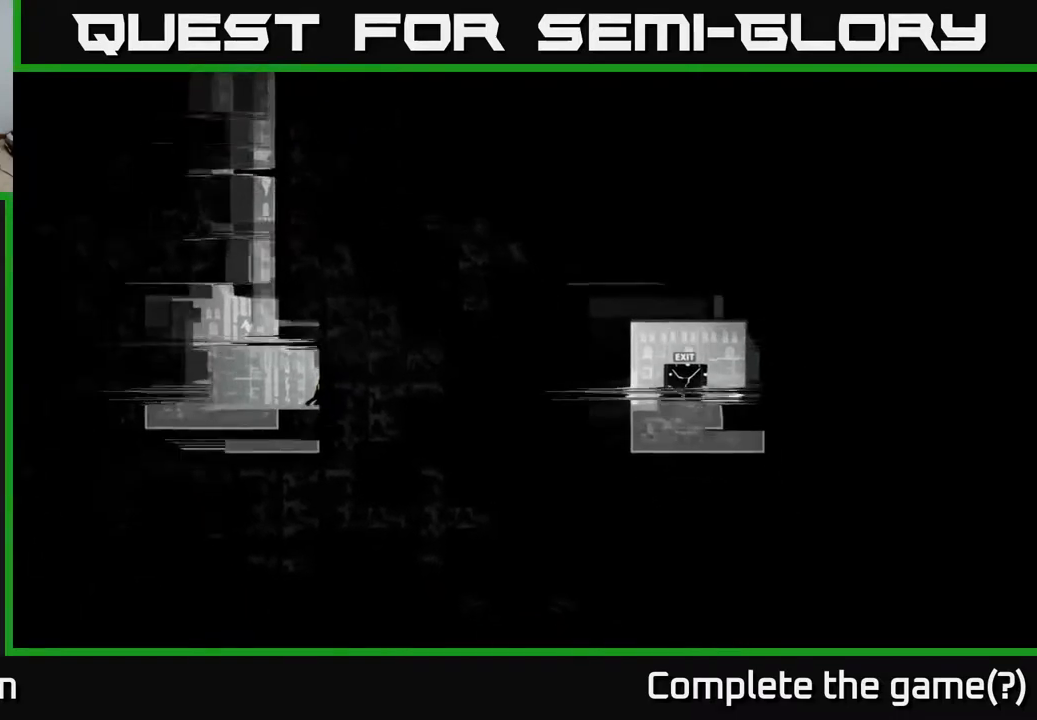
{"buttons": [], "left_stick": "center", "right_stick": "up-right", "events": [[117, "right_stick", "up-right"]]}
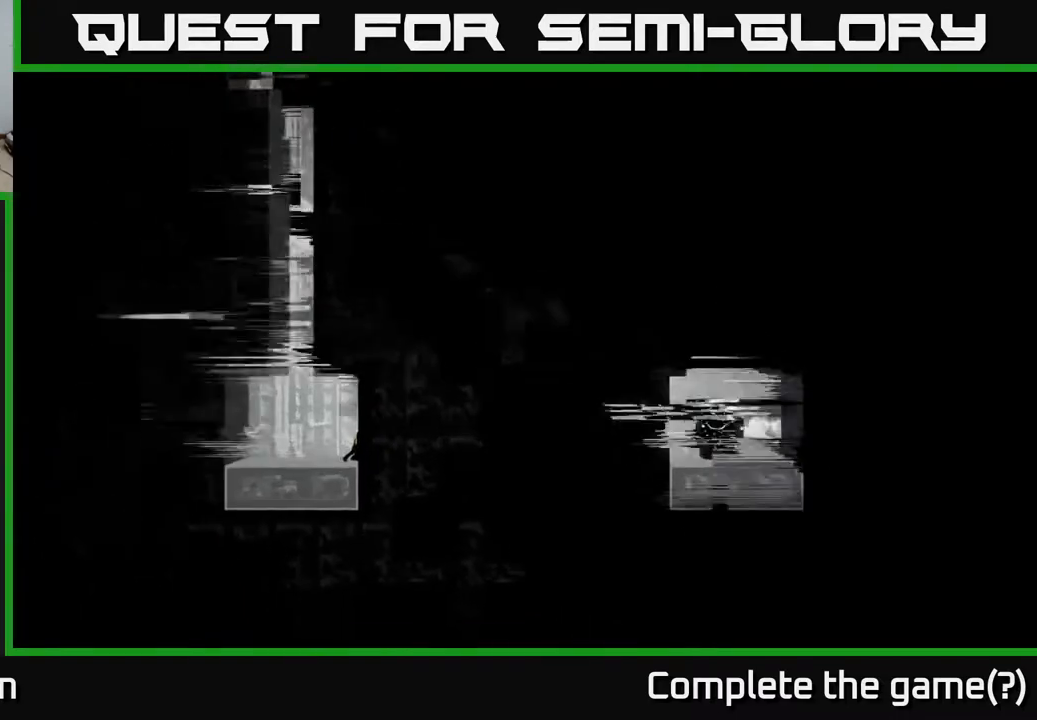
{"buttons": [], "left_stick": "left", "right_stick": "up", "events": [[117, "left_stick", "left"], [117, "right_stick", "up"]]}
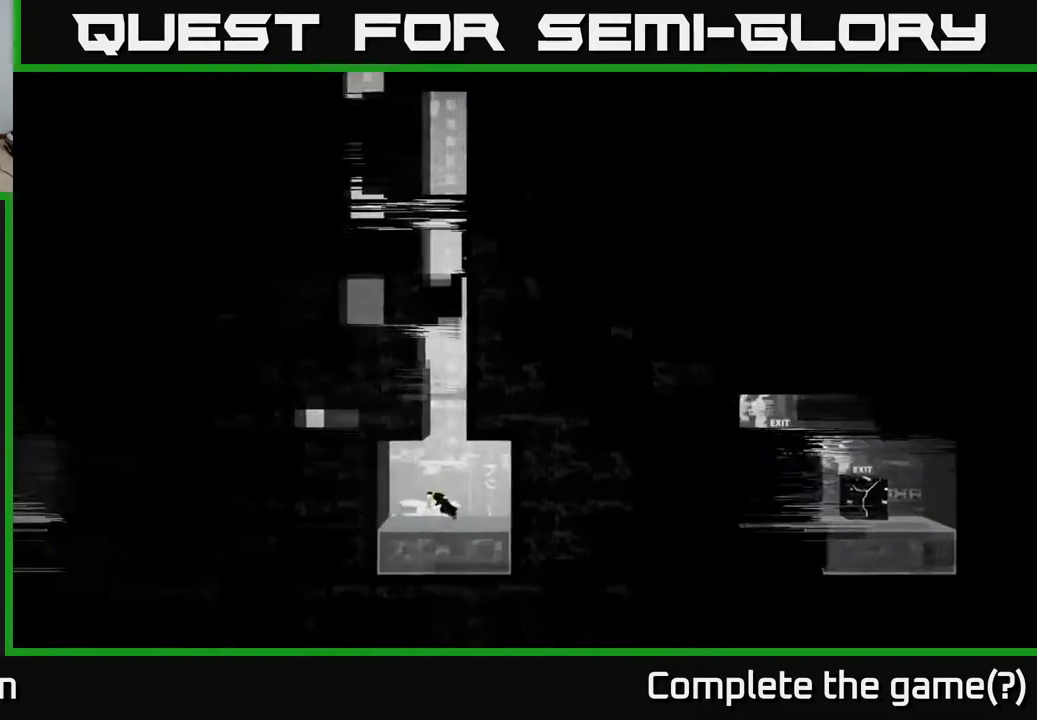
{"buttons": [], "left_stick": "center", "right_stick": "up", "events": [[200, "left_stick", "center"]]}
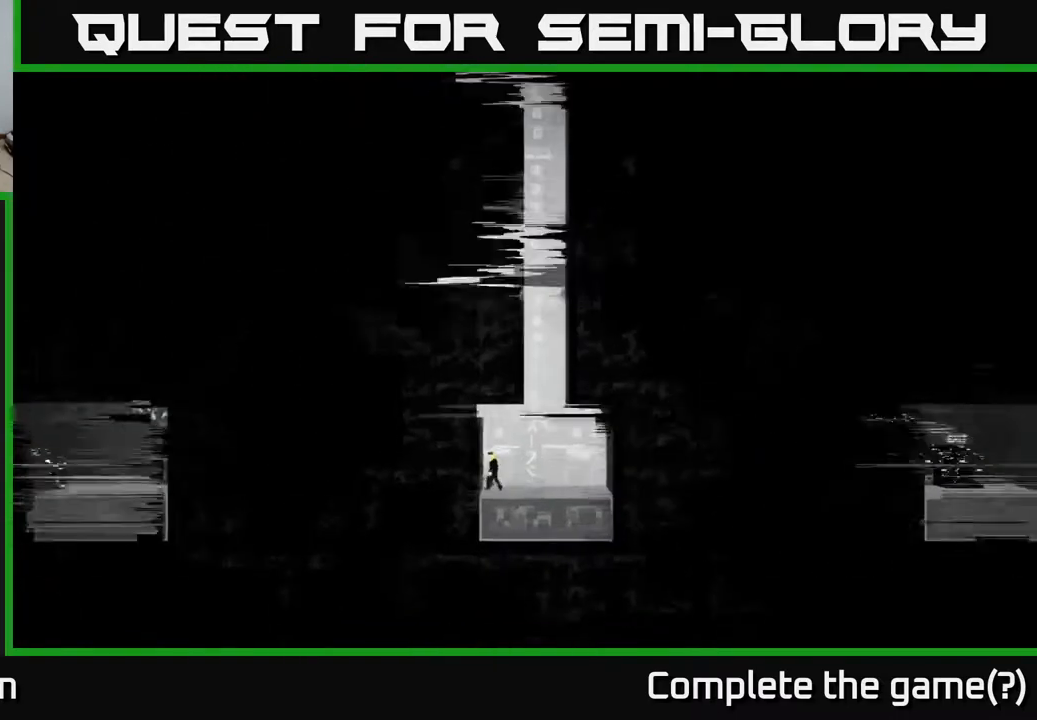
{"buttons": [], "left_stick": "center", "right_stick": "center", "events": [[433, "right_stick", "center"]]}
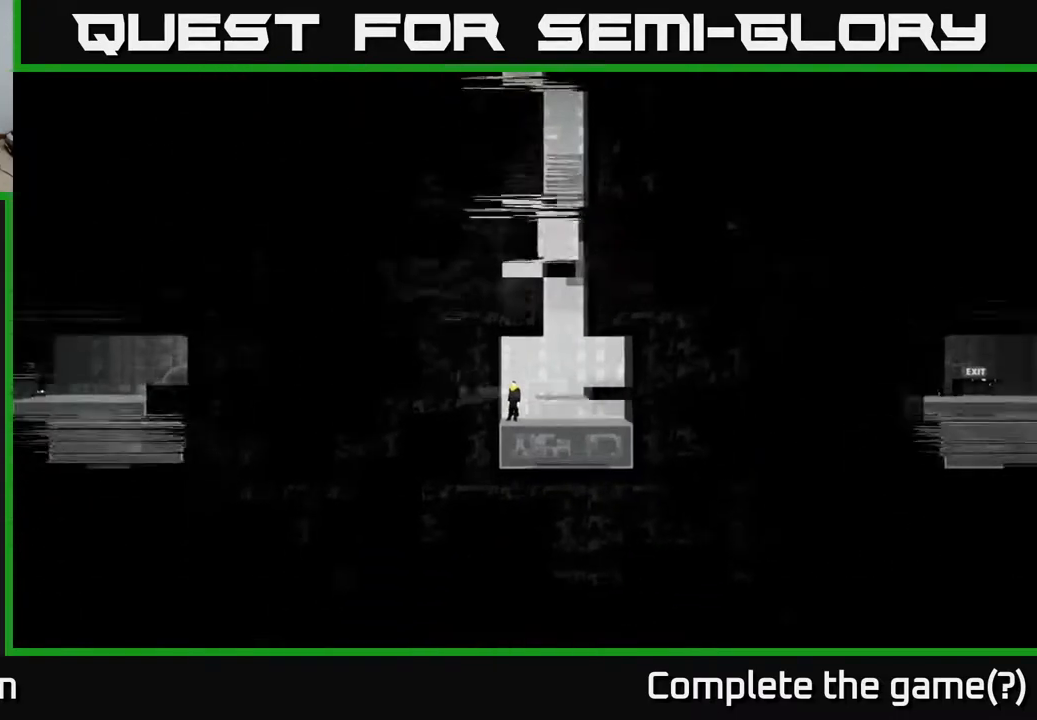
{"buttons": [], "left_stick": "center", "right_stick": "center", "events": []}
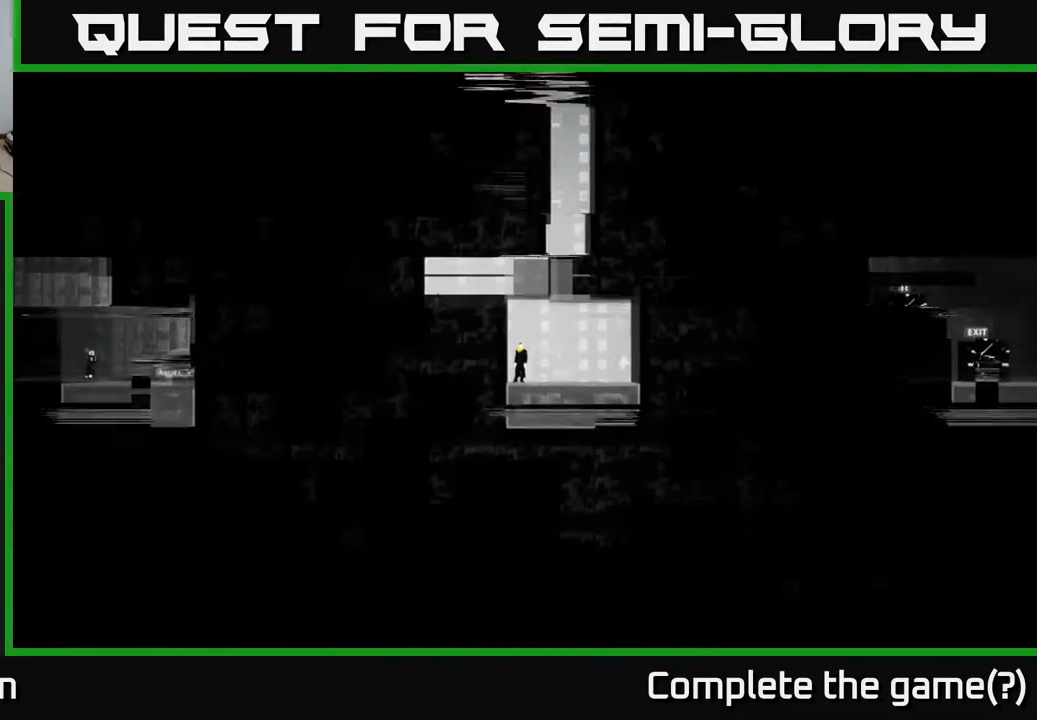
{"buttons": [], "left_stick": "center", "right_stick": "center", "events": []}
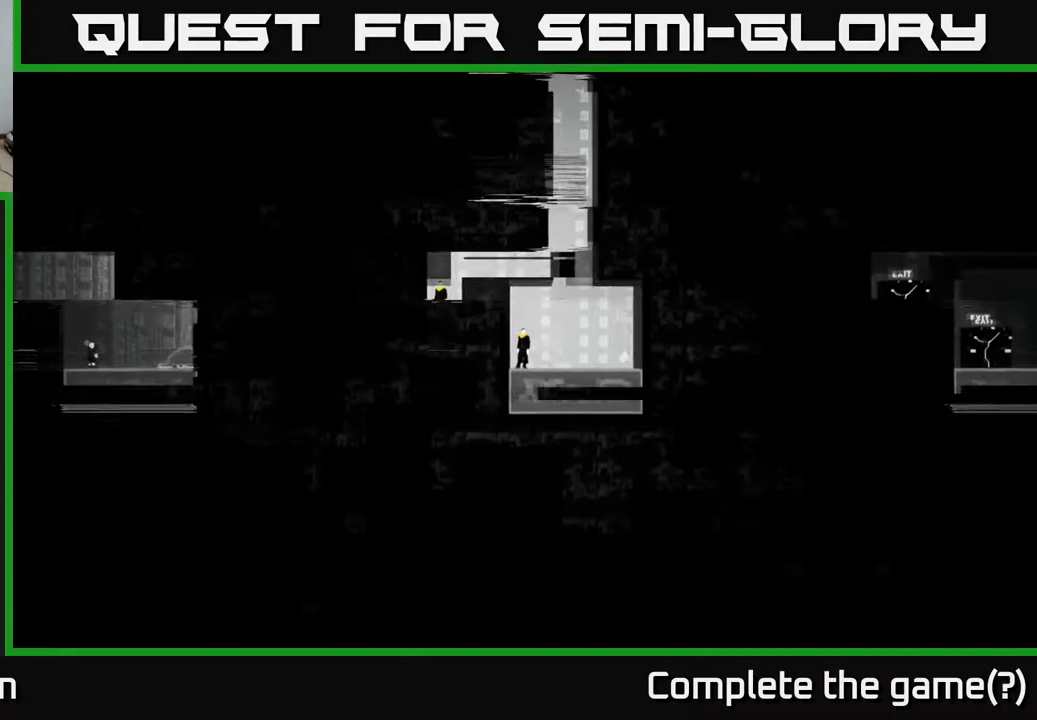
{"buttons": [], "left_stick": "center", "right_stick": "center", "events": []}
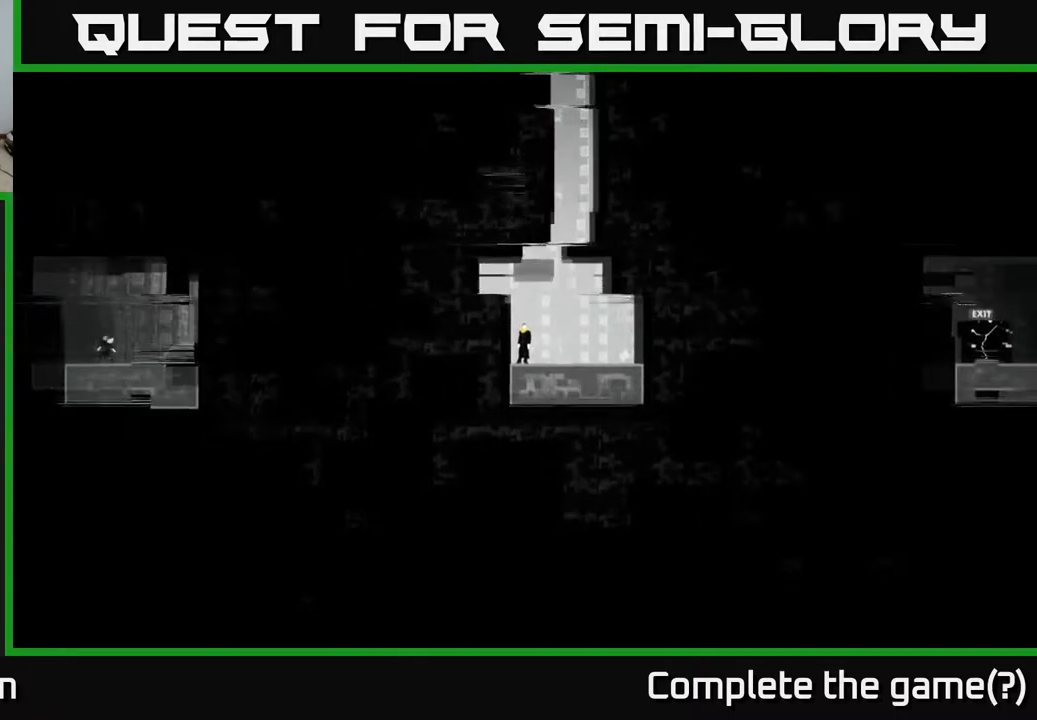
{"buttons": ["A"], "left_stick": "center", "right_stick": "center", "events": [[450, "A", "down"]]}
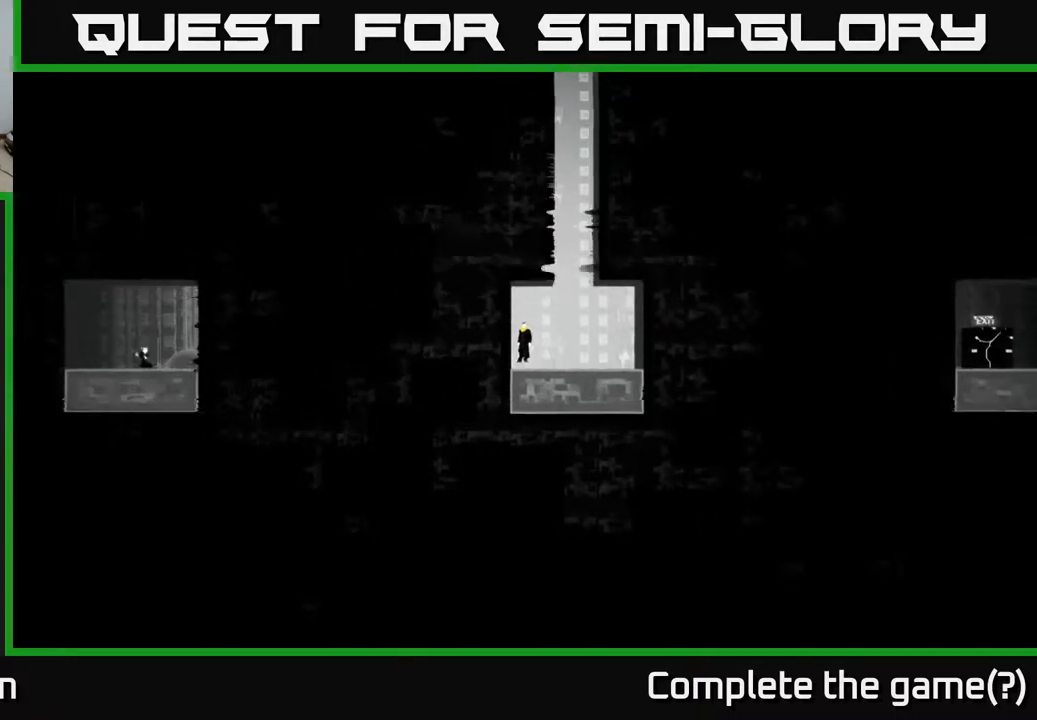
{"buttons": [], "left_stick": "center", "right_stick": "center", "events": [[217, "A", "up"]]}
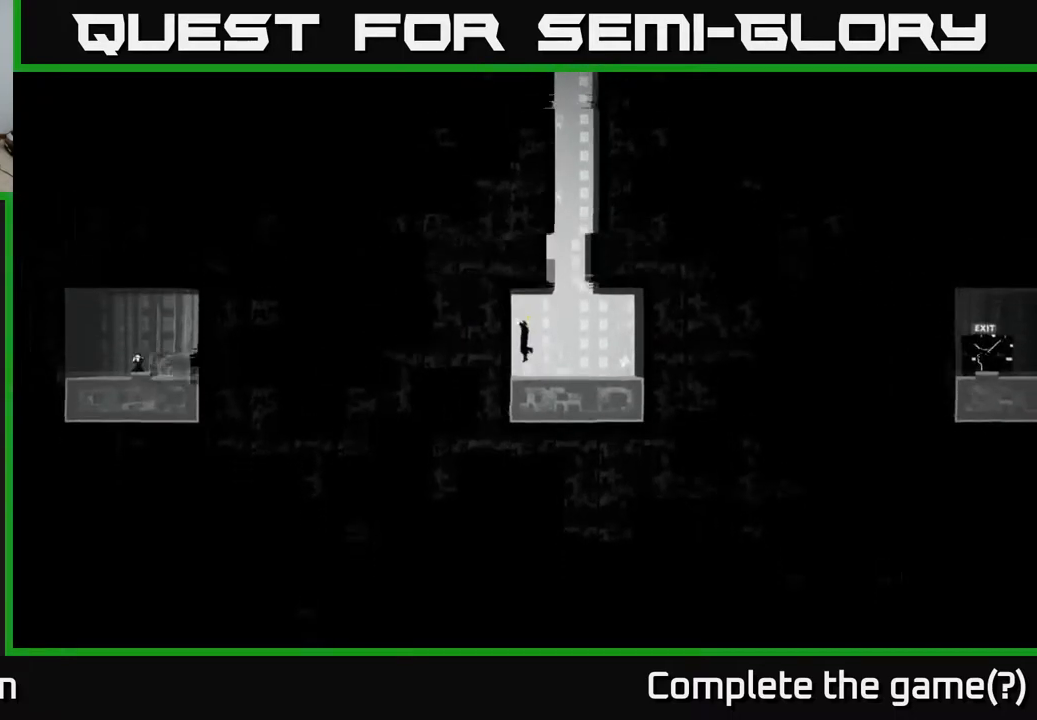
{"buttons": [], "left_stick": "center", "right_stick": "center", "events": []}
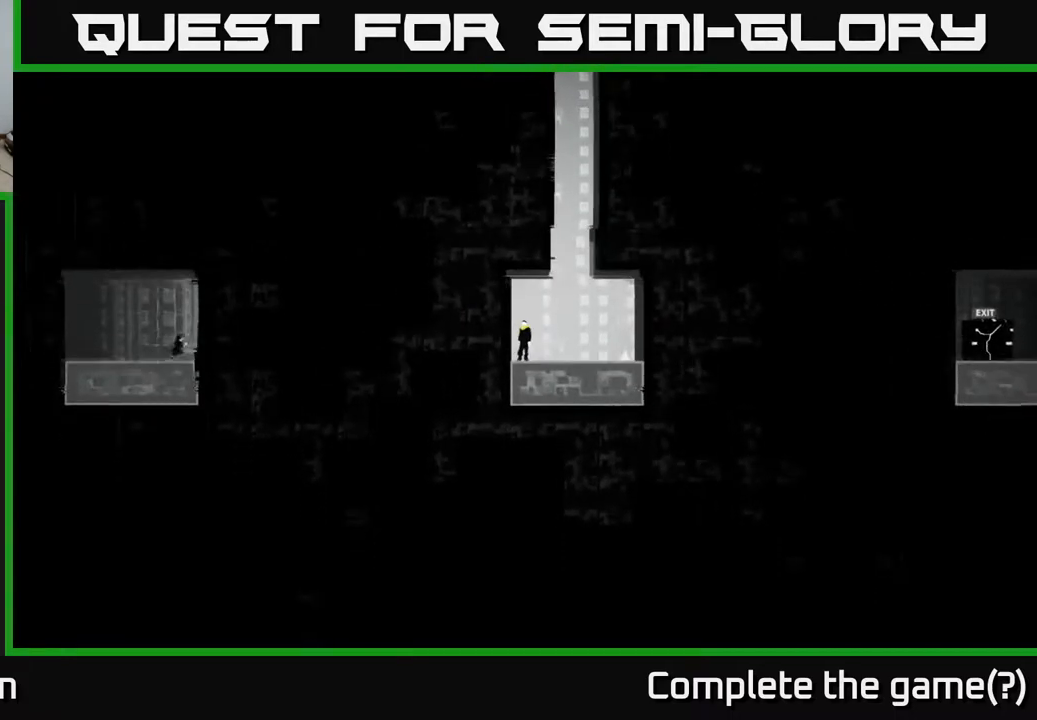
{"buttons": ["A"], "left_stick": "center", "right_stick": "center", "events": [[67, "left_stick", "right"], [317, "left_stick", "center"], [450, "A", "down"]]}
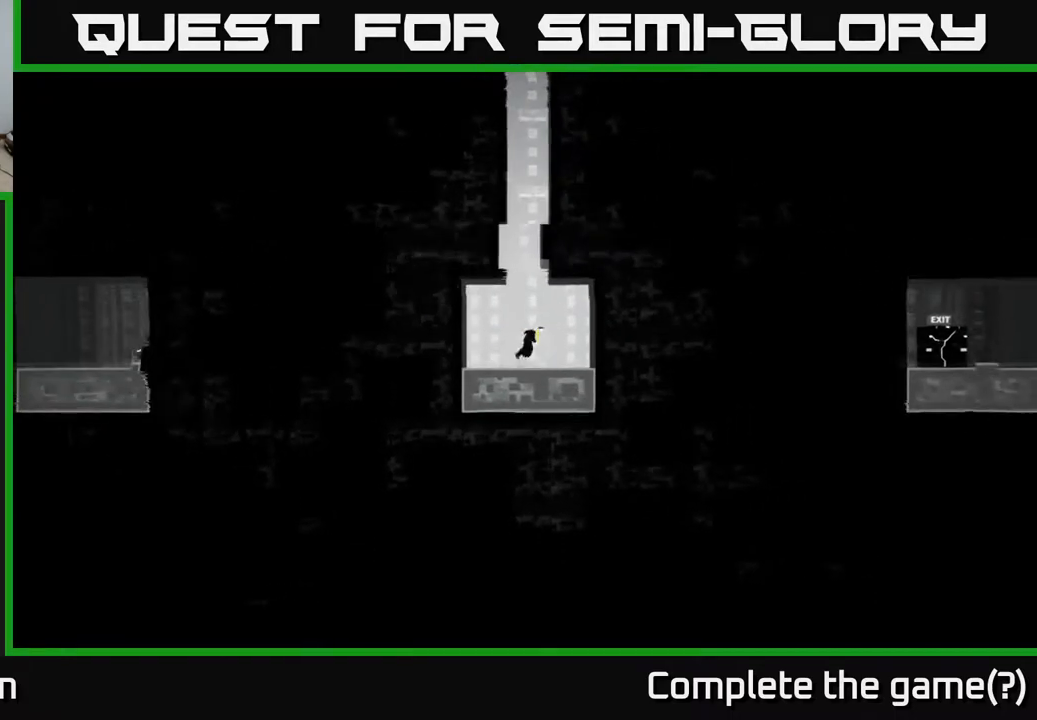
{"buttons": [], "left_stick": "center", "right_stick": "center", "events": [[433, "A", "up"]]}
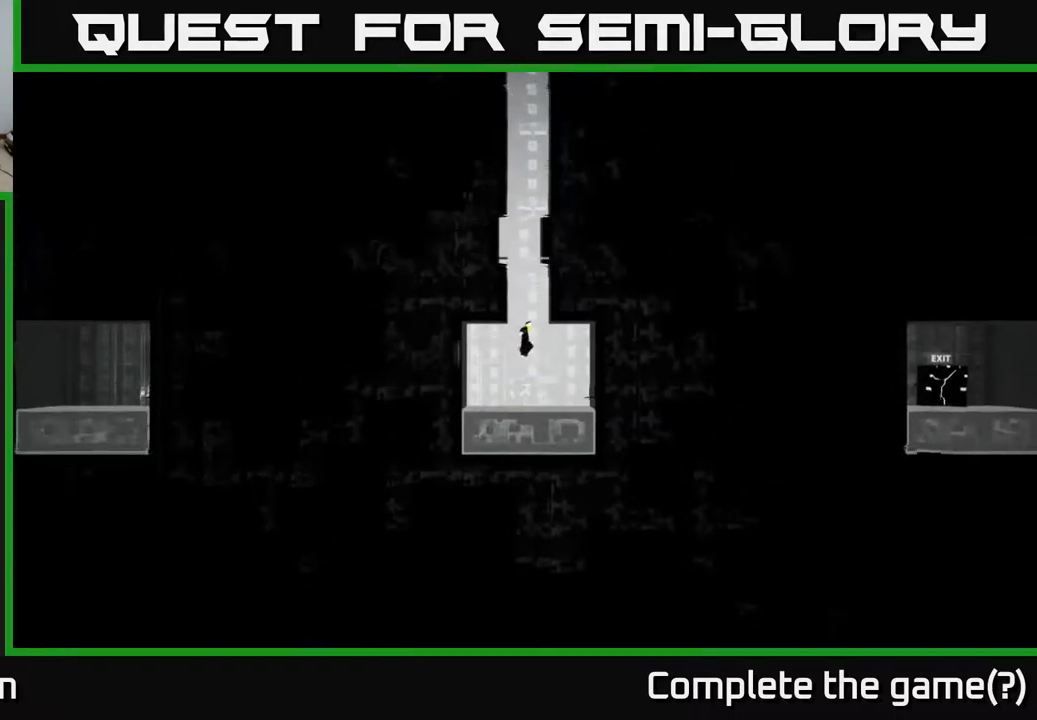
{"buttons": ["A"], "left_stick": "center", "right_stick": "center", "events": [[317, "A", "down"]]}
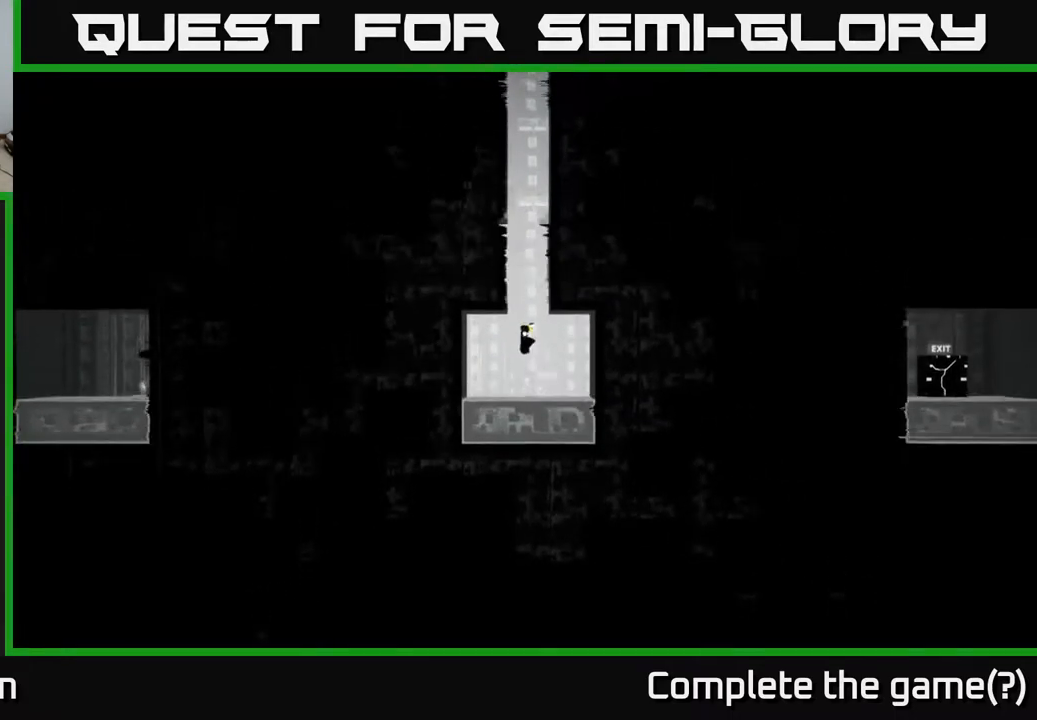
{"buttons": [], "left_stick": "right", "right_stick": "center", "events": [[250, "left_stick", "up-right"], [283, "A", "up"], [300, "left_stick", "right"]]}
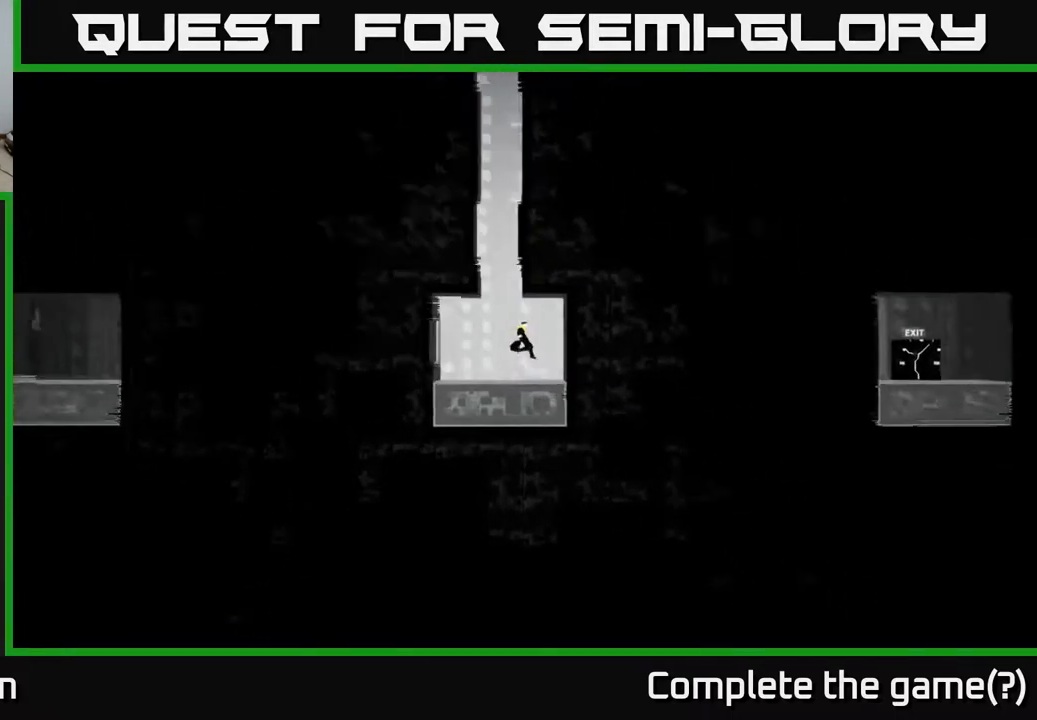
{"buttons": ["X"], "left_stick": "right", "right_stick": "center", "events": [[150, "X", "down"], [283, "X", "up"], [367, "X", "down"]]}